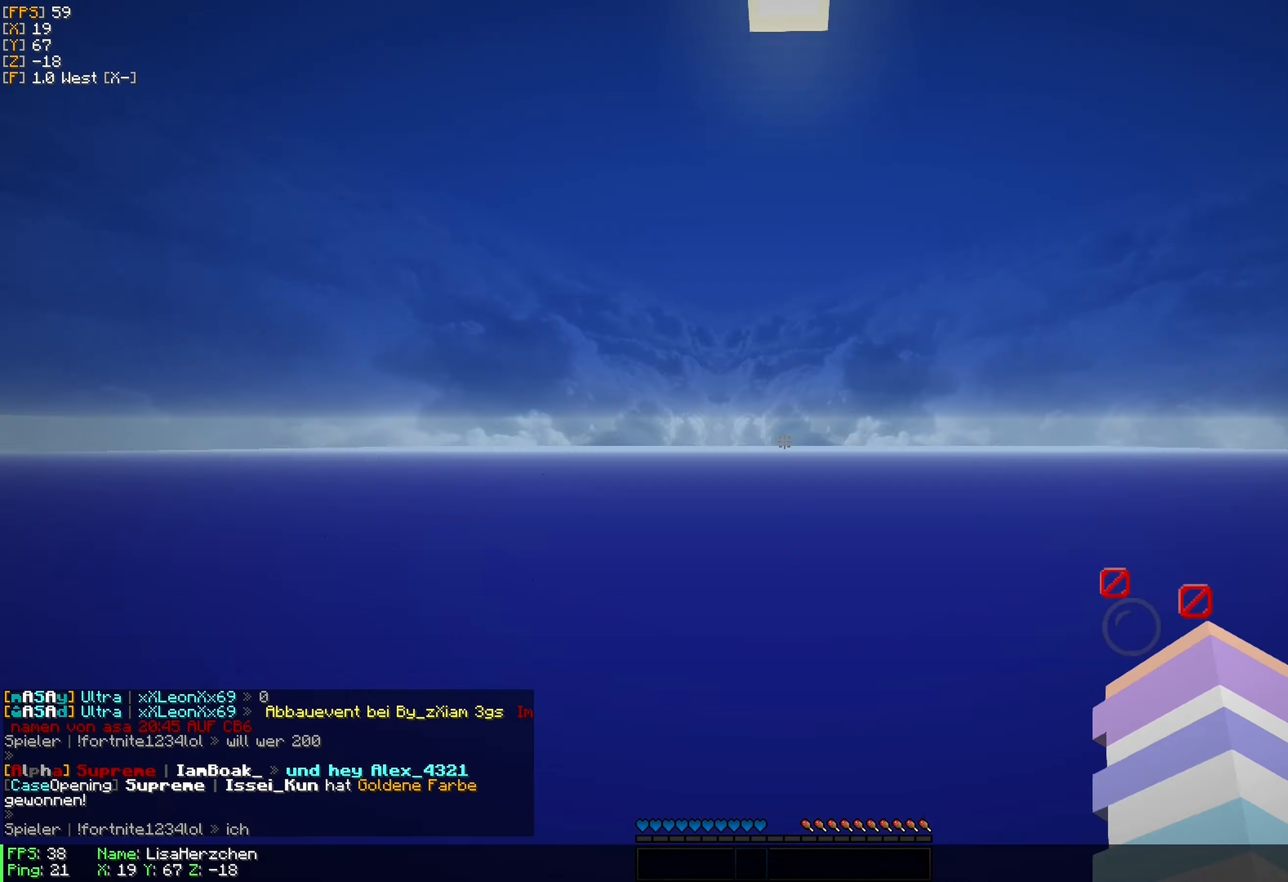
Gameplay with keyboard and mouse; each line is a JSON object with the keys and mouse buttons held at the frame after it. "events" lists presses ("down") and releases ("up") of "a", "d", "s", "w", "mouse_left" and "mouse_right" between this image and that frame as [ms after this image, input, new state], when the widget could be followed in between. "mouse_left", "mouse_right" = the "left", "right" buttons of the "mouse" list. No other keys are recorded. Fast repeated clicks can show as one long hold. Mouse movement is not recorded.
{"keys": ["w"], "mouse": [], "events": [[416, "w", "down"]]}
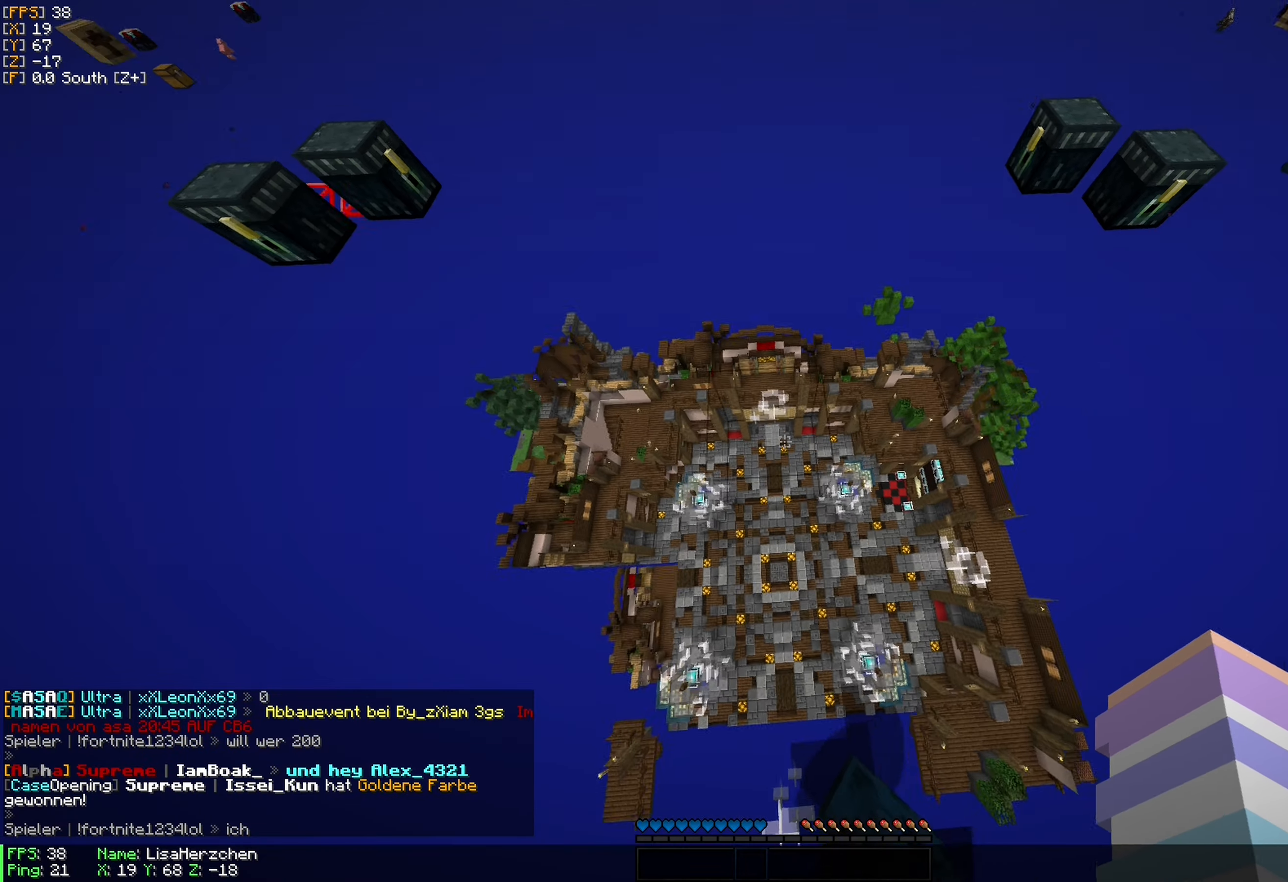
{"keys": ["w"], "mouse": [], "events": []}
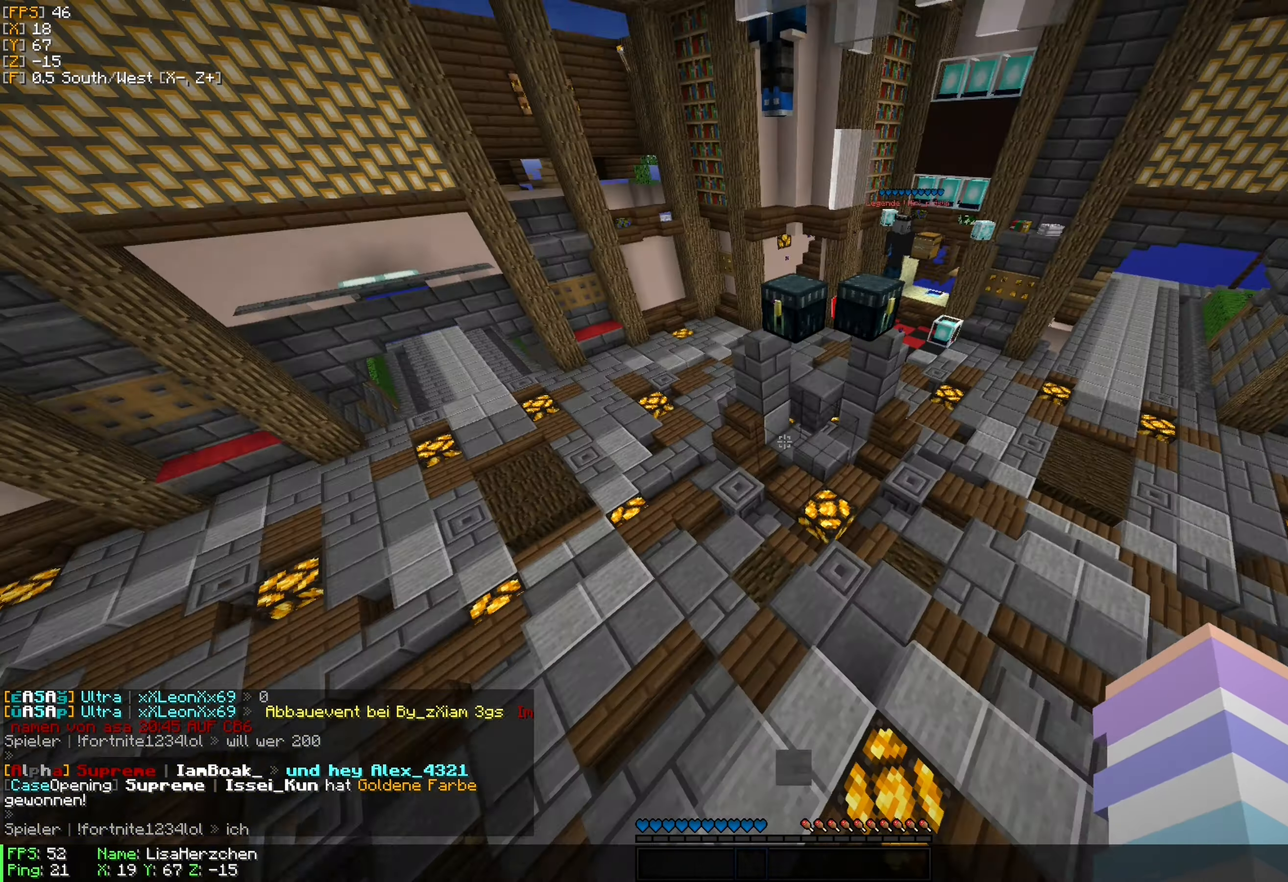
{"keys": ["a"], "mouse": [], "events": [[100, "a", "down"], [466, "w", "up"]]}
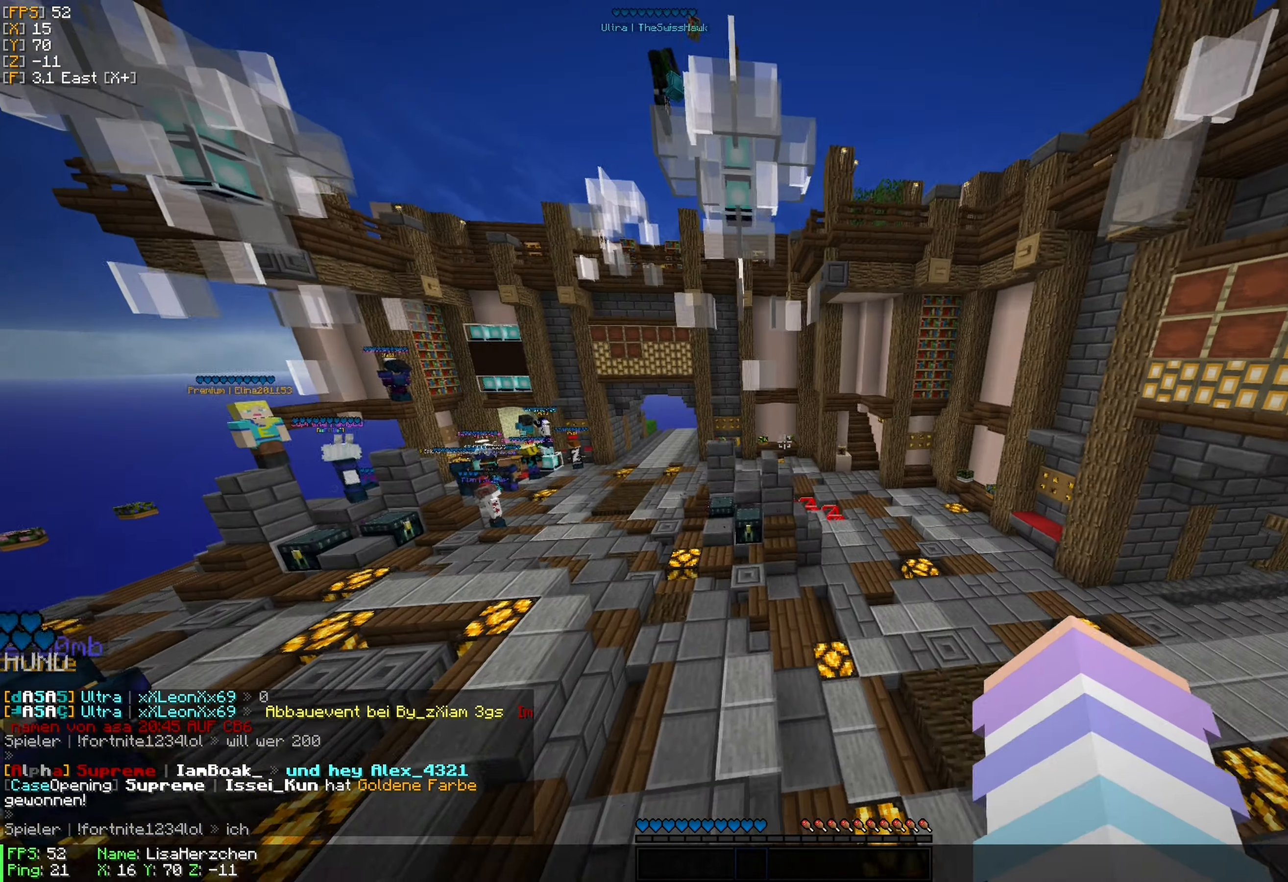
{"keys": ["a", "w"], "mouse": [], "events": [[16, "a", "up"], [183, "w", "down"], [283, "a", "down"]]}
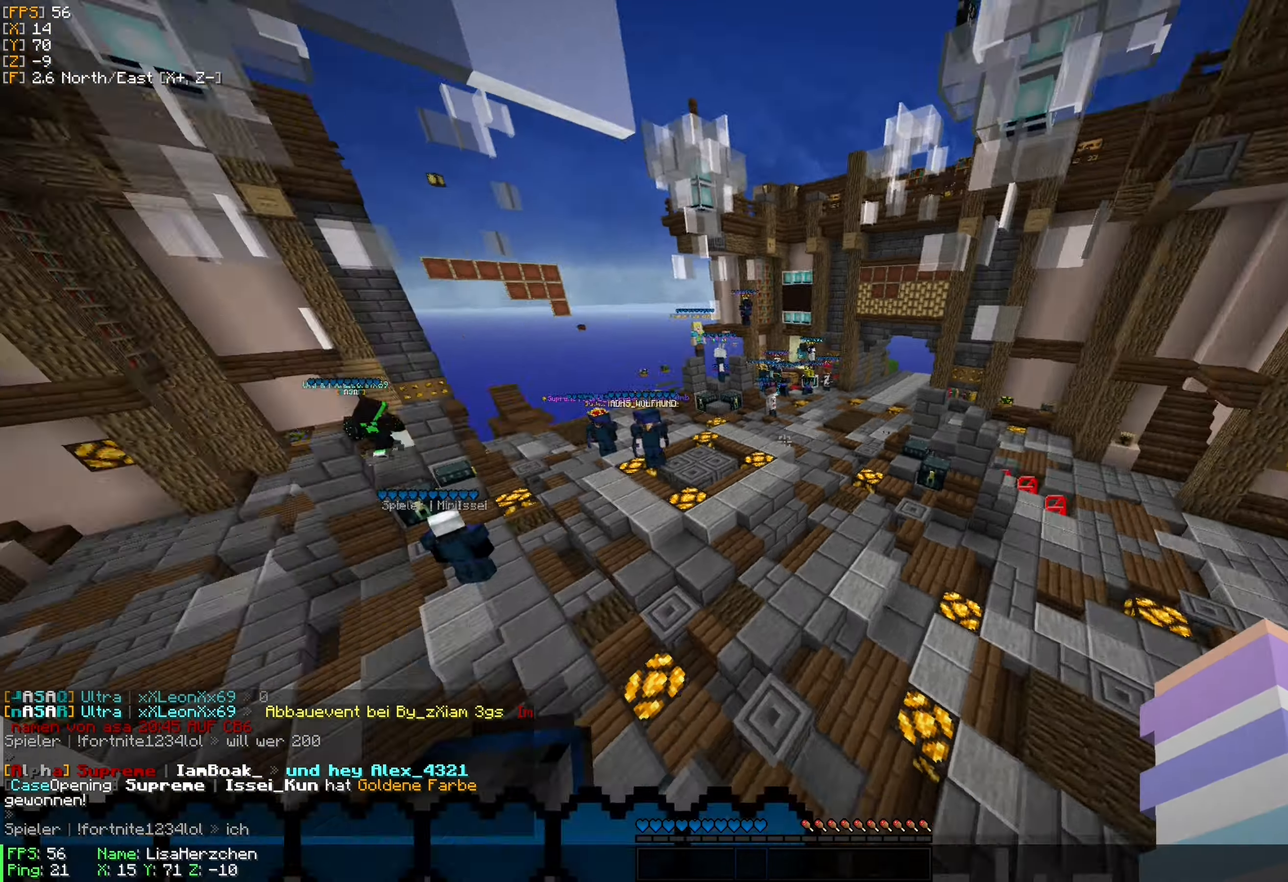
{"keys": ["w"], "mouse": [], "events": [[166, "a", "up"]]}
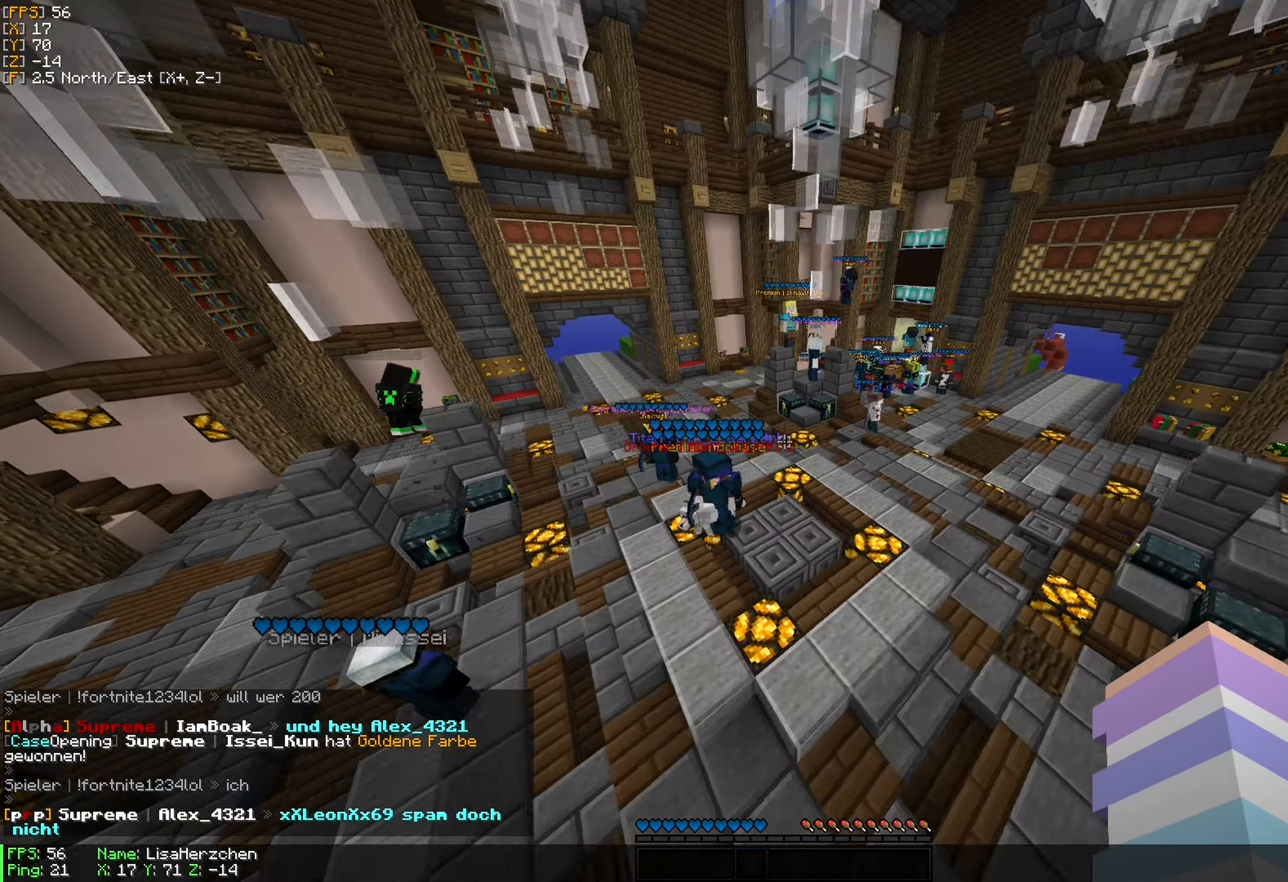
{"keys": ["d"], "mouse": [], "events": [[300, "w", "up"], [333, "d", "down"]]}
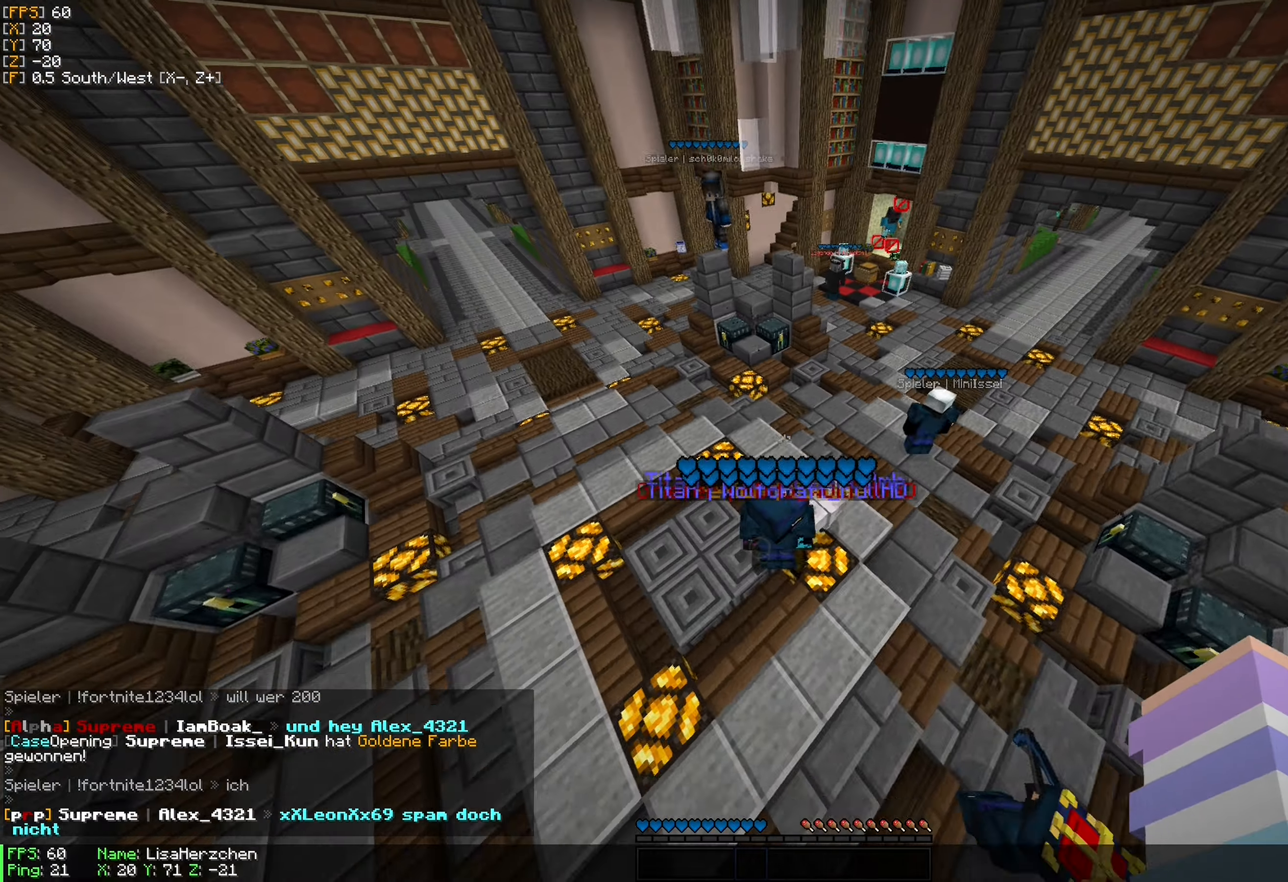
{"keys": ["a", "w"], "mouse": [], "events": [[17, "w", "down"], [117, "d", "up"], [183, "a", "down"]]}
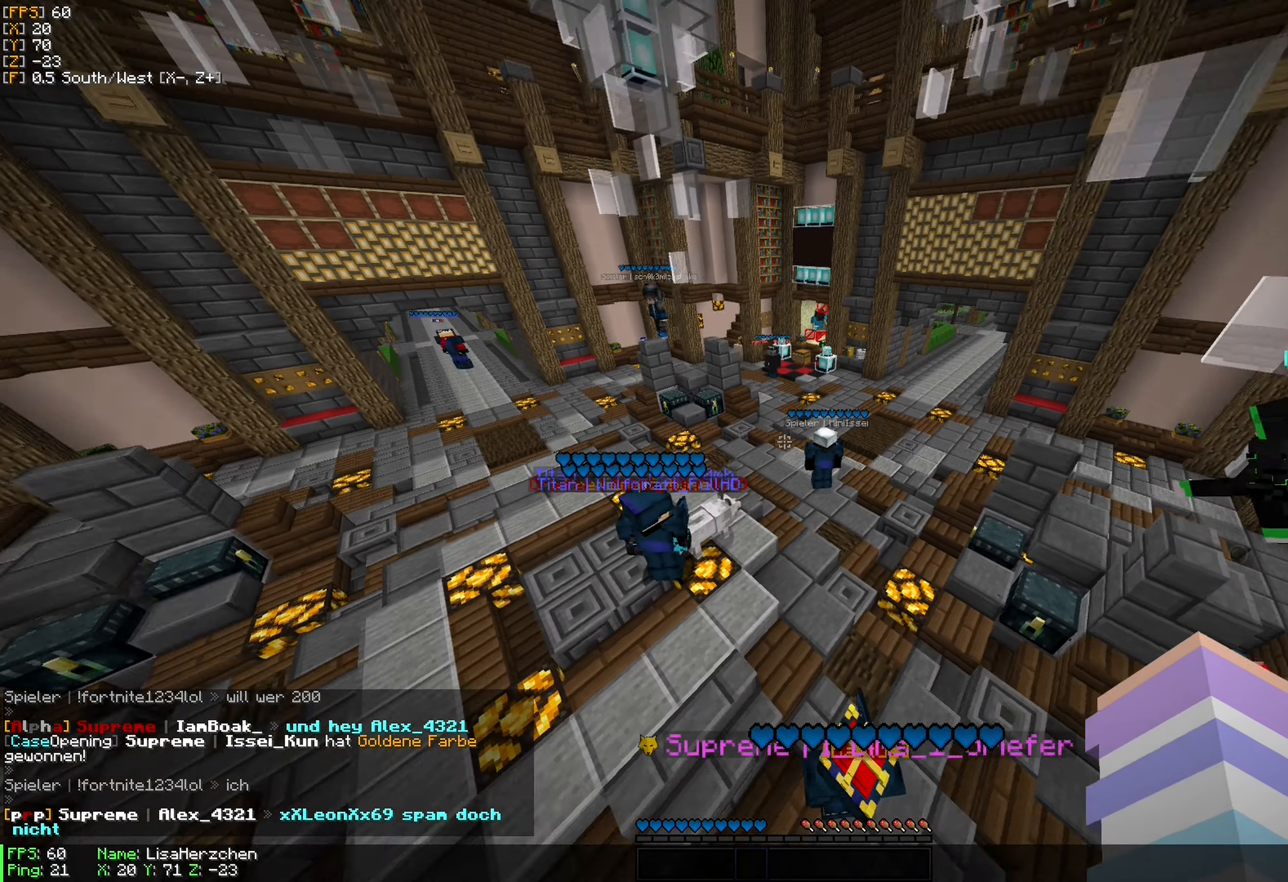
{"keys": [], "mouse": [], "events": [[67, "a", "up"], [117, "w", "up"]]}
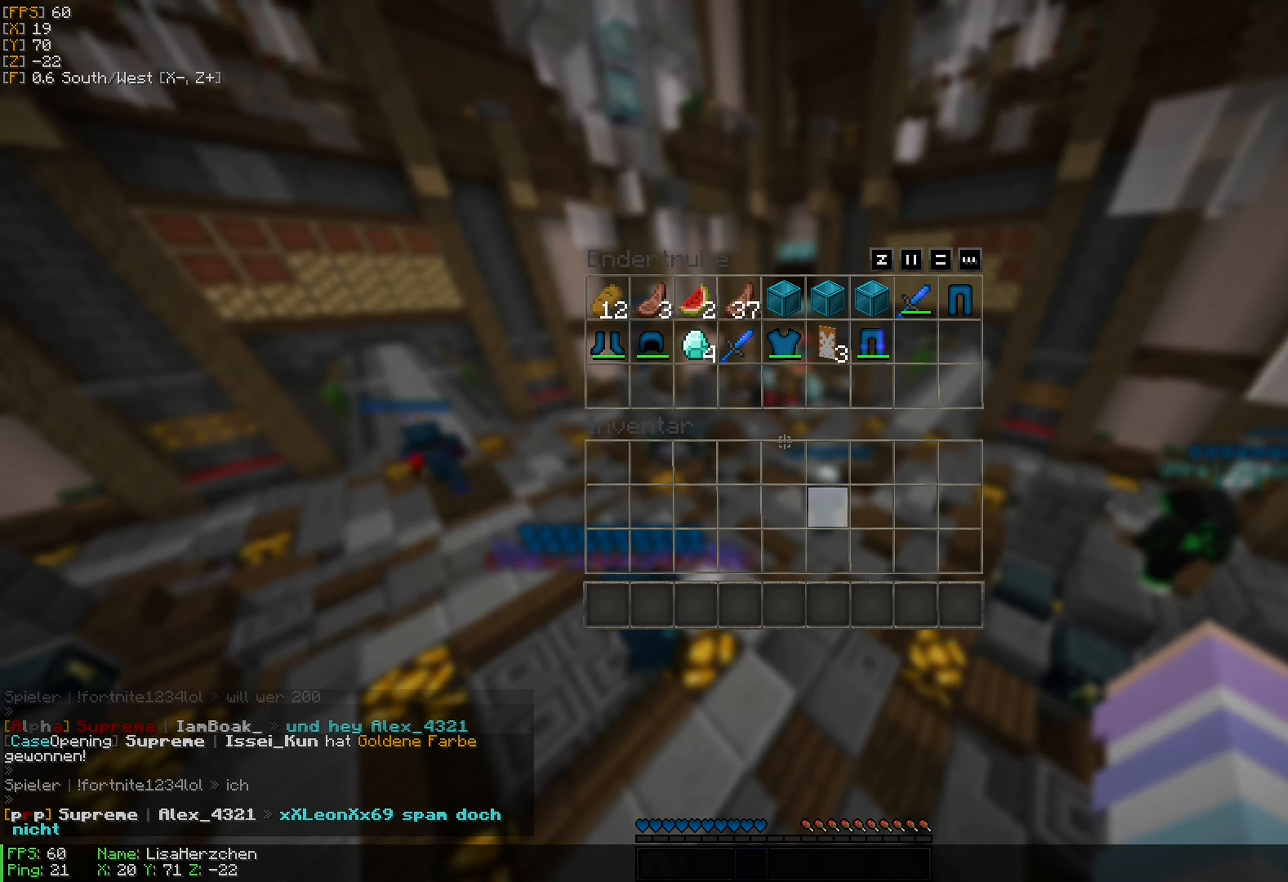
{"keys": [], "mouse": [], "events": []}
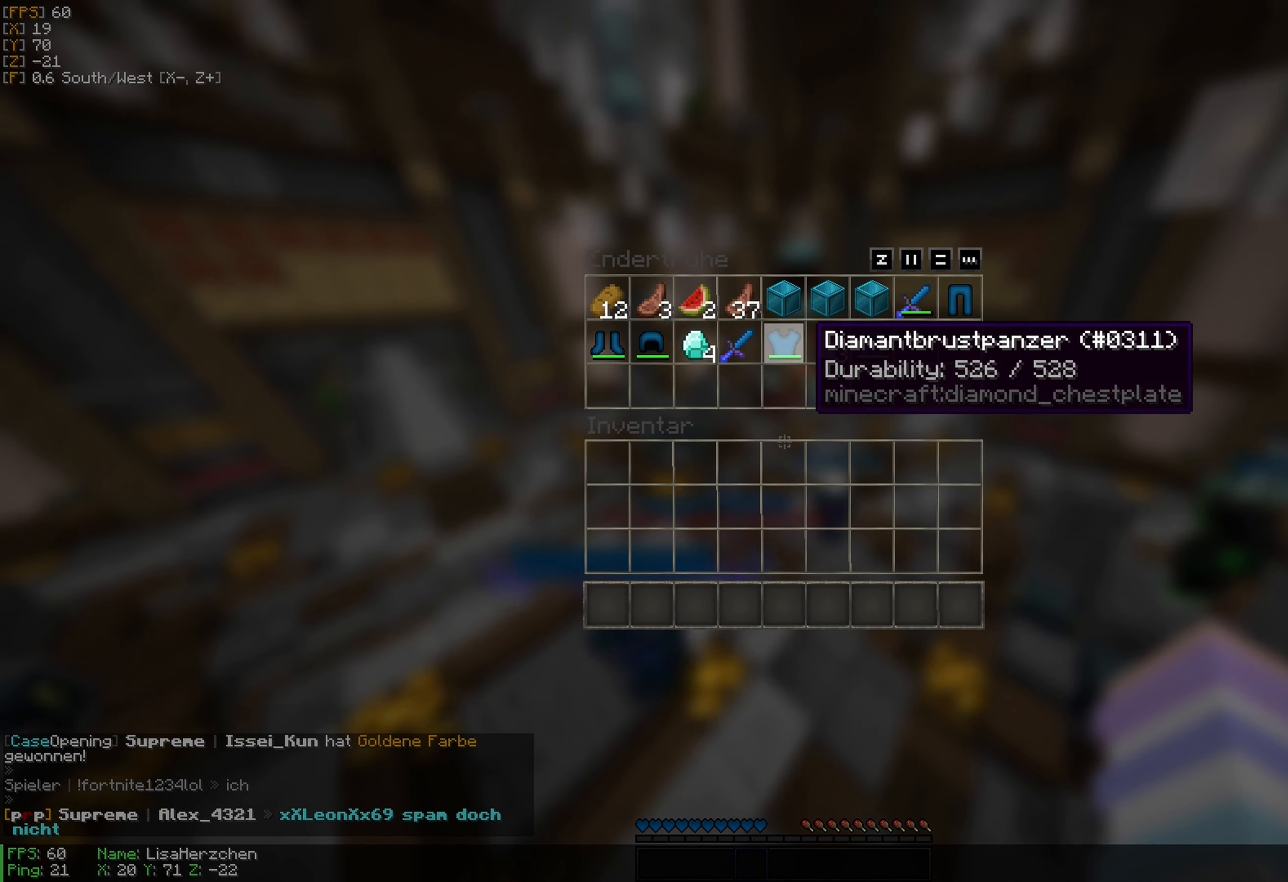
{"keys": [], "mouse": [], "events": [[367, "mouse_left", "down"], [467, "mouse_left", "up"]]}
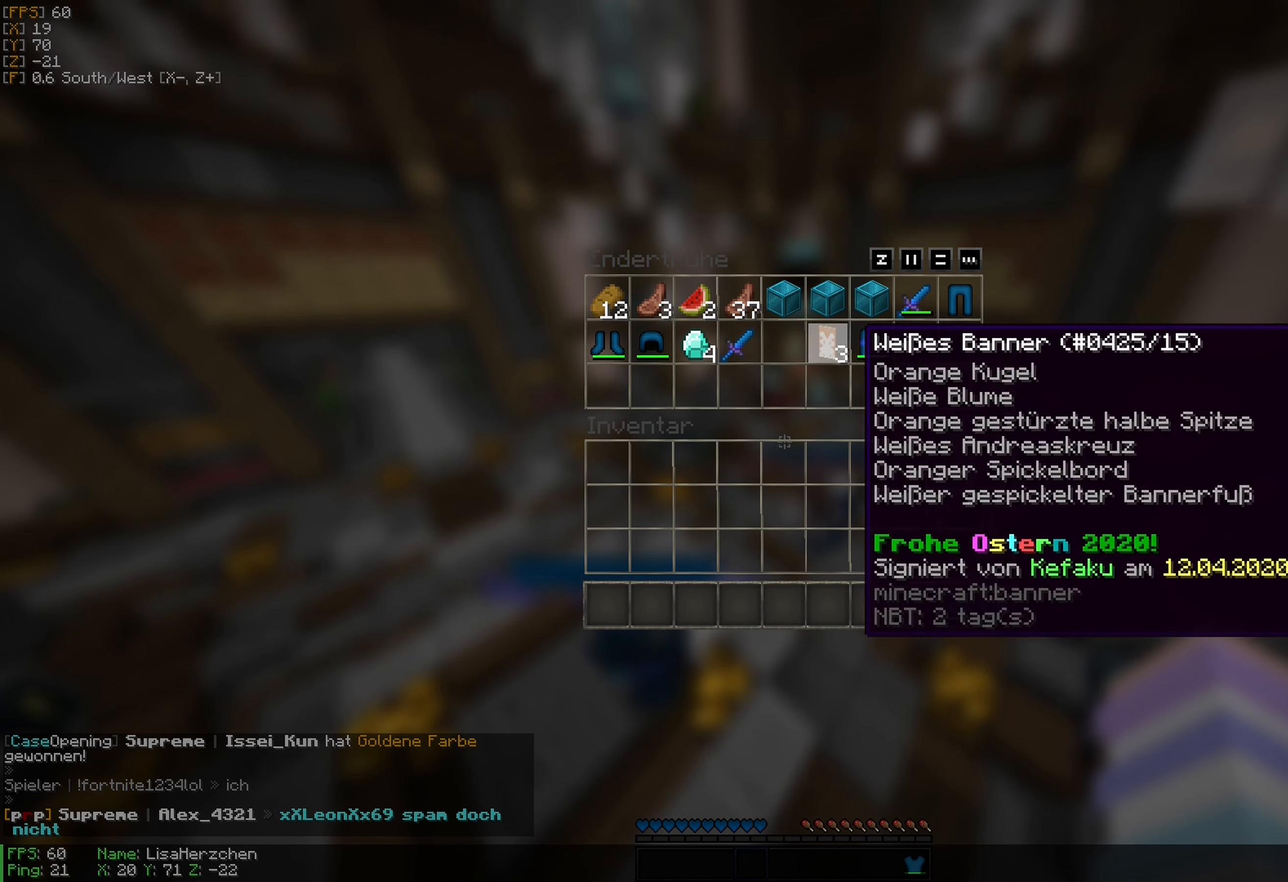
{"keys": [], "mouse": [], "events": [[383, "mouse_left", "down"], [467, "mouse_left", "up"]]}
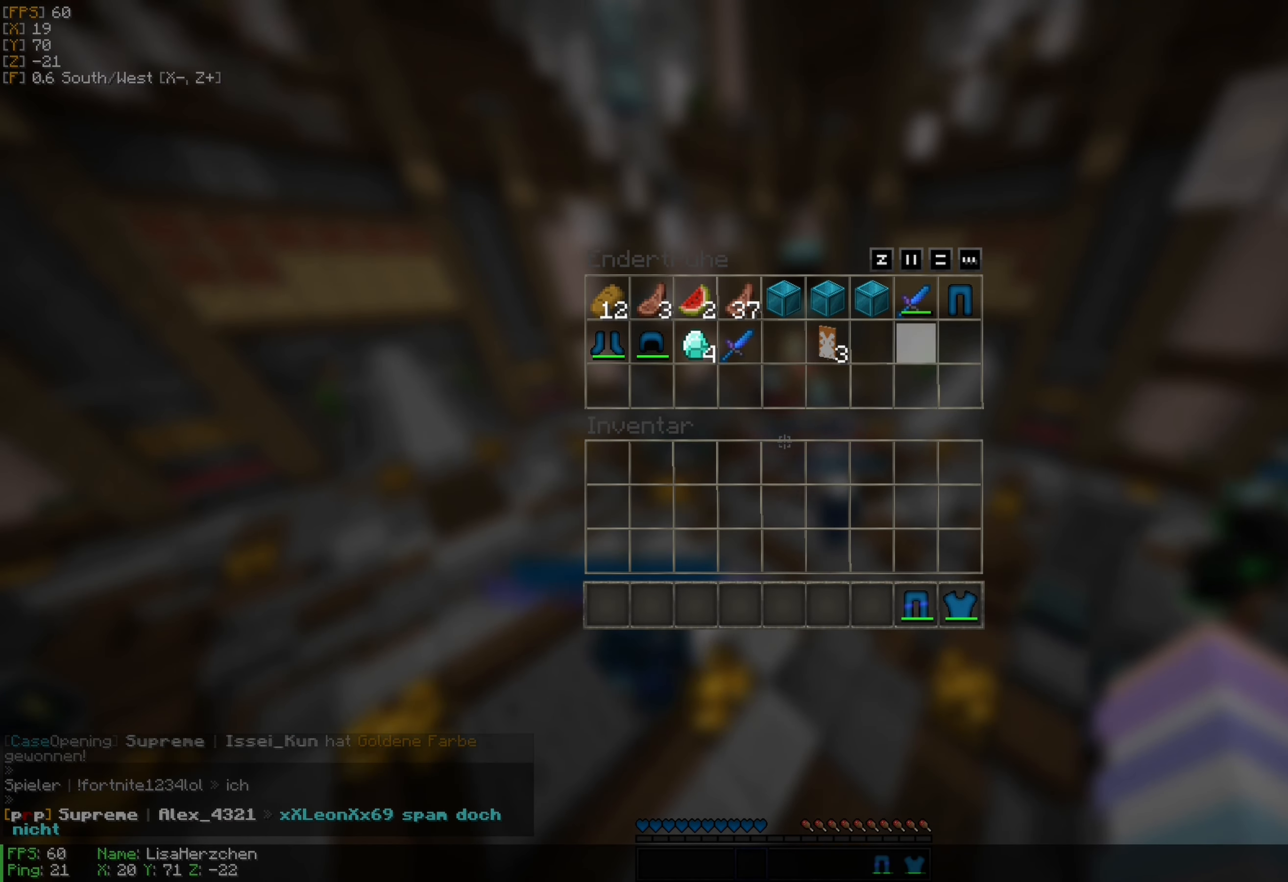
{"keys": [], "mouse": [], "events": [[233, "mouse_left", "down"], [333, "mouse_left", "up"]]}
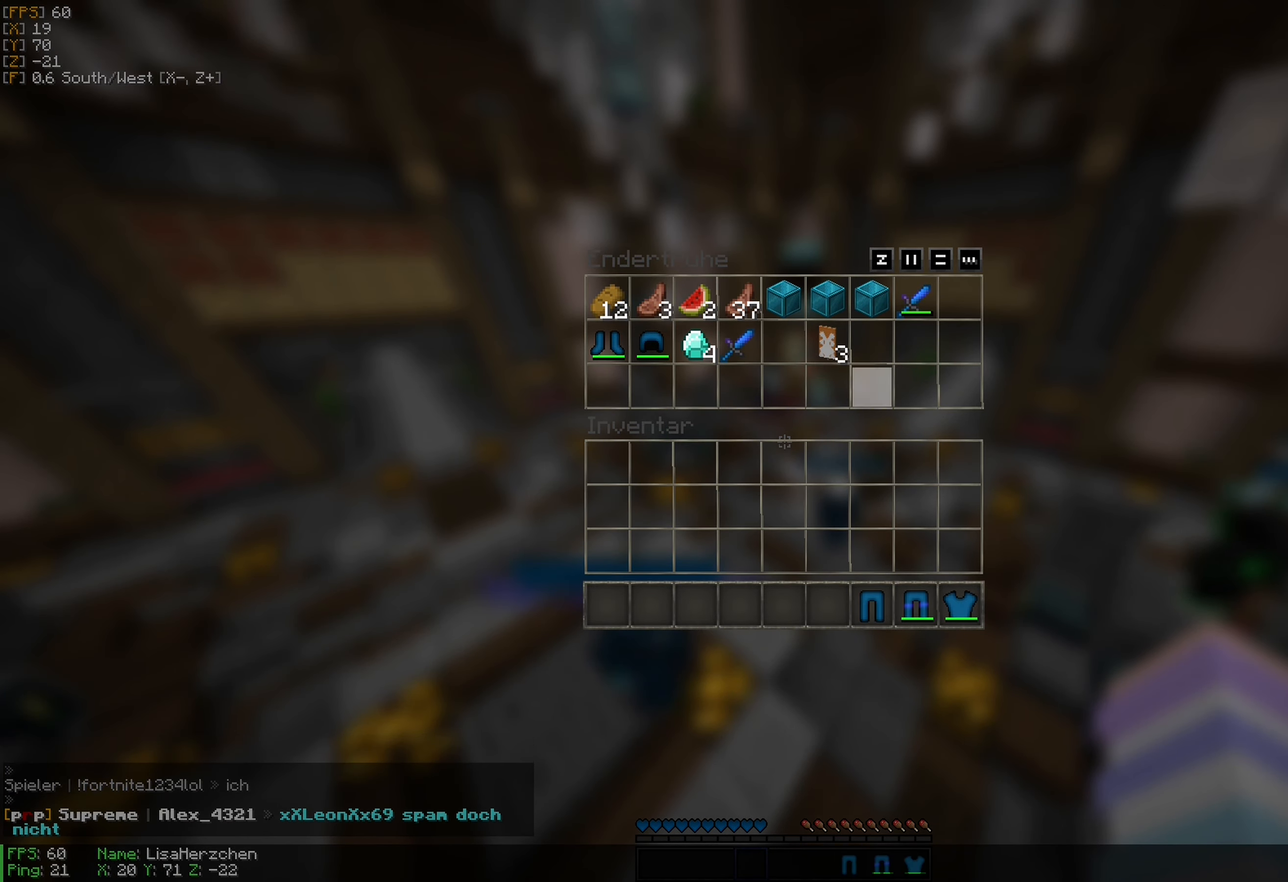
{"keys": [], "mouse": [], "events": []}
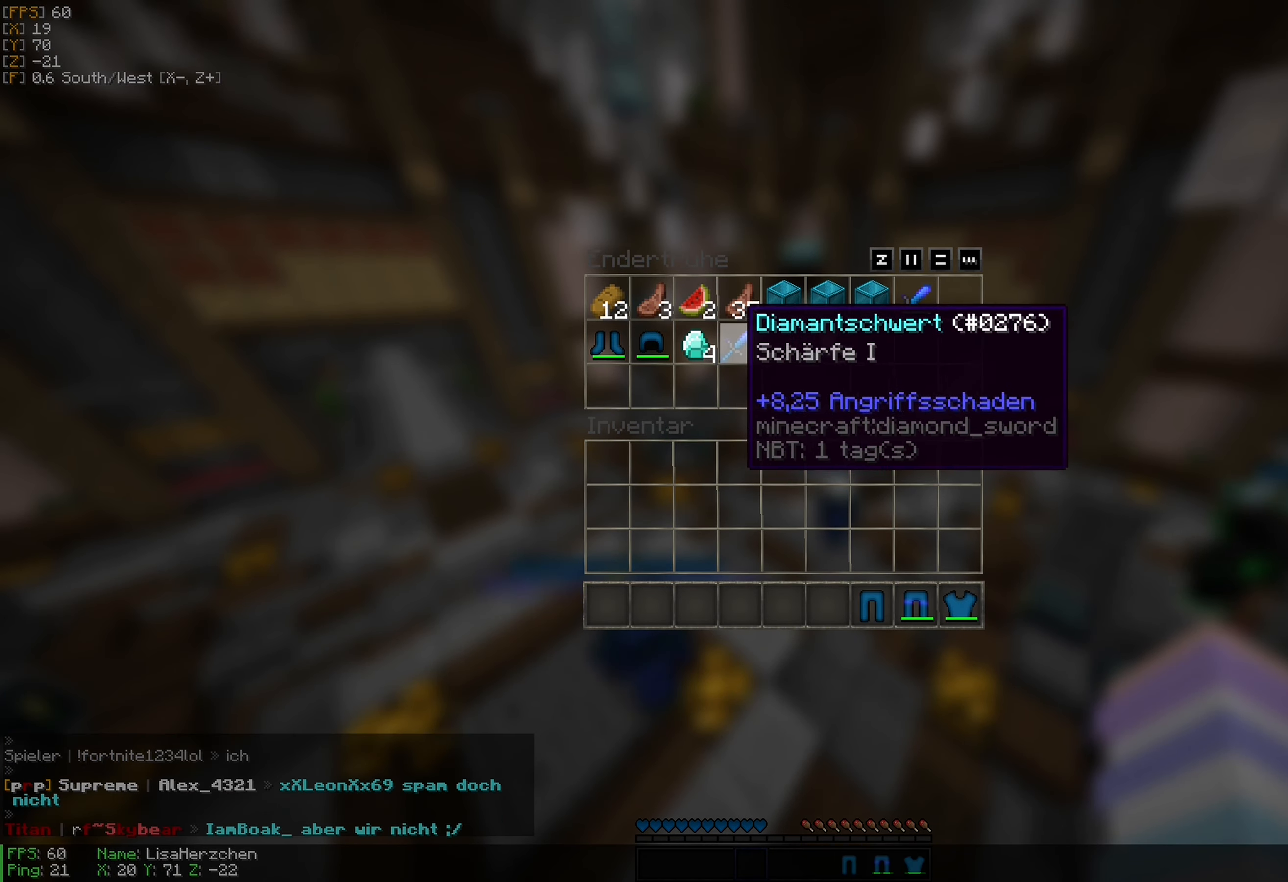
{"keys": [], "mouse": [], "events": []}
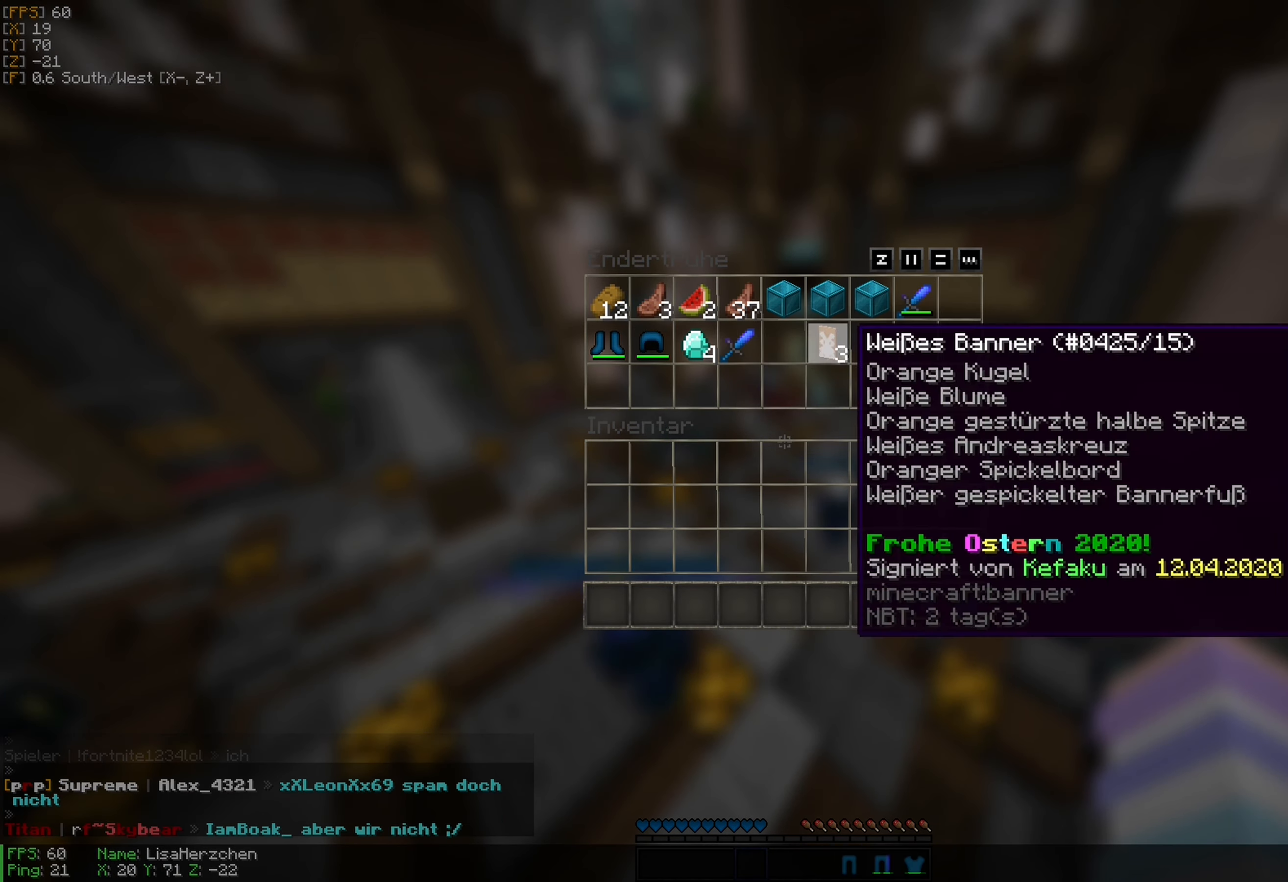
{"keys": [], "mouse": [], "events": []}
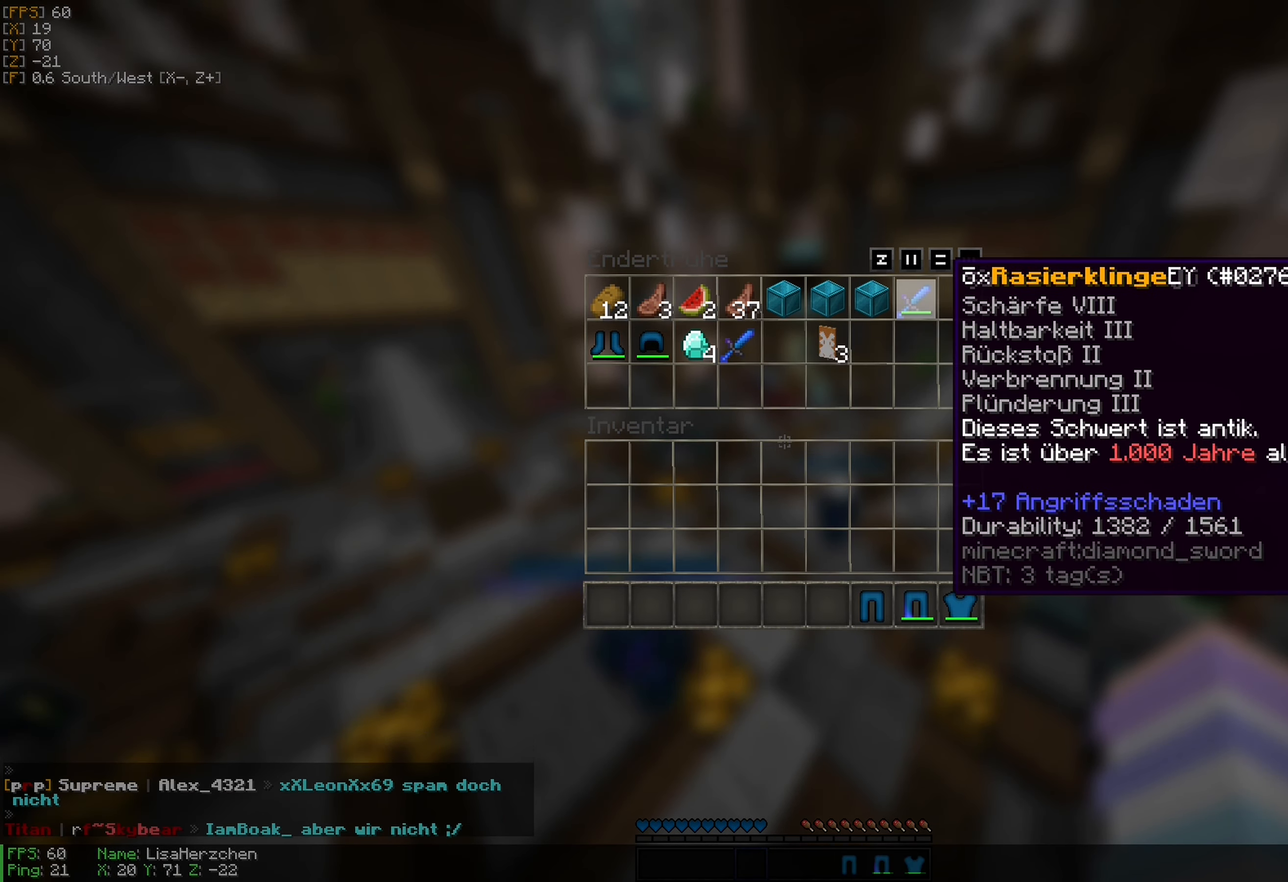
{"keys": [], "mouse": [], "events": [[333, "mouse_left", "down"], [433, "mouse_left", "up"]]}
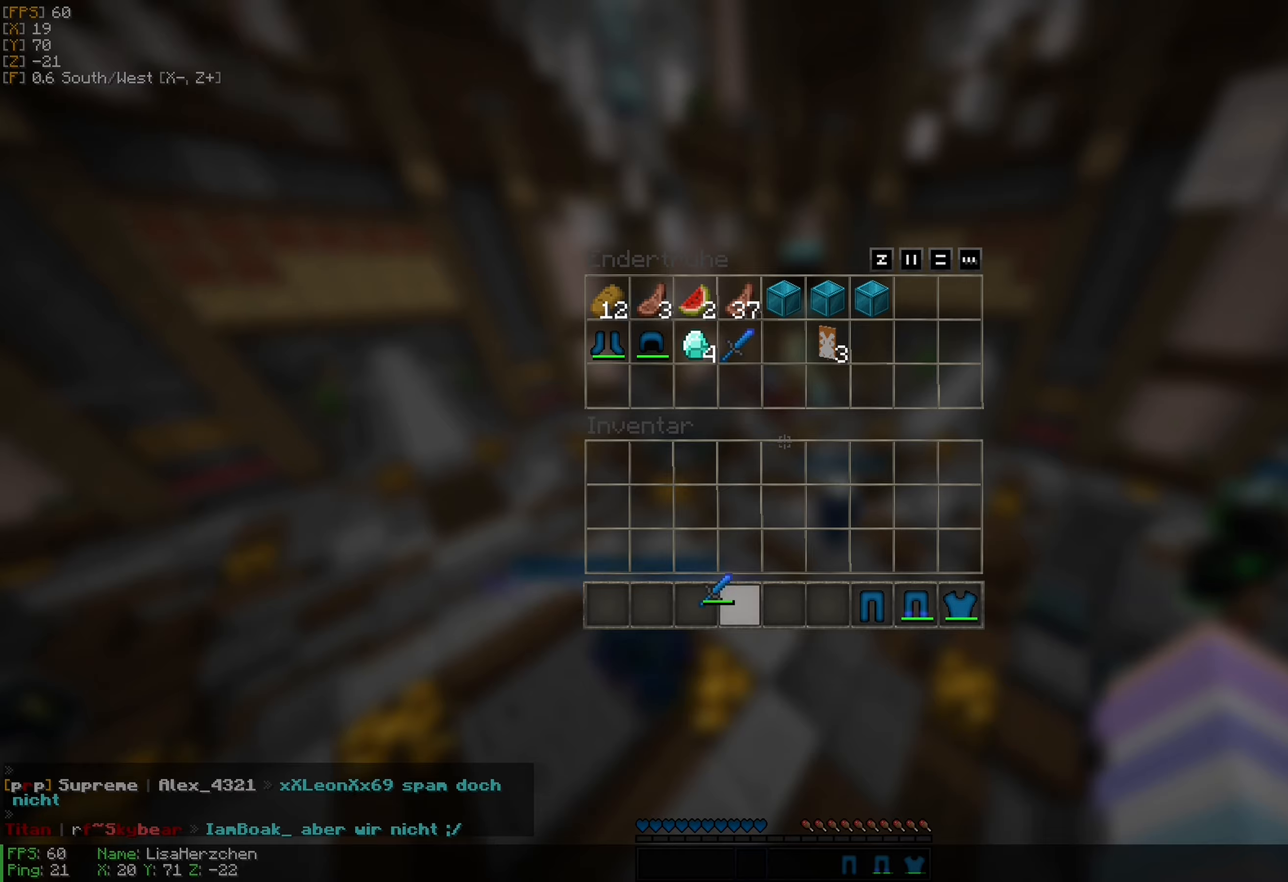
{"keys": [], "mouse": ["left"], "events": [[500, "mouse_left", "down"]]}
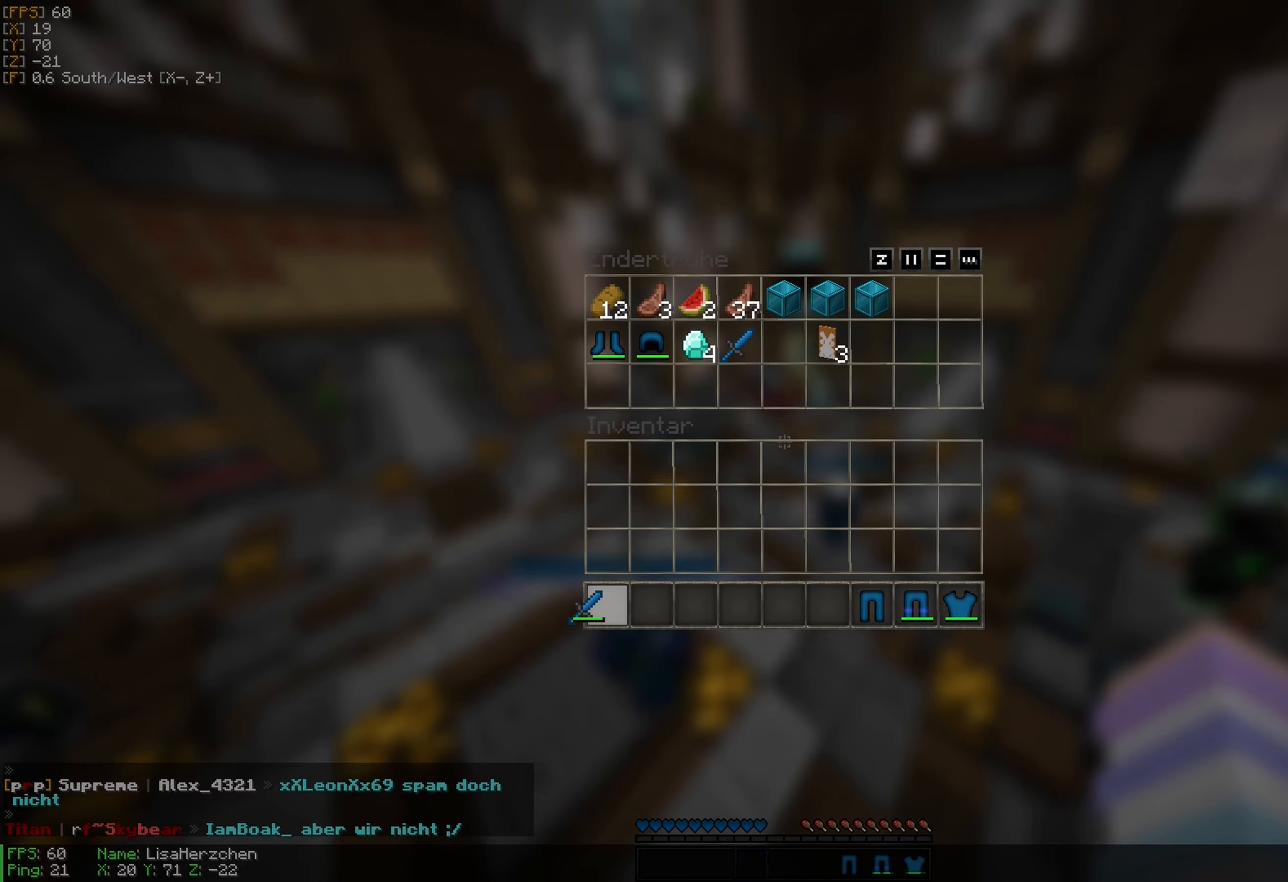
{"keys": [], "mouse": [], "events": [[84, "mouse_left", "up"]]}
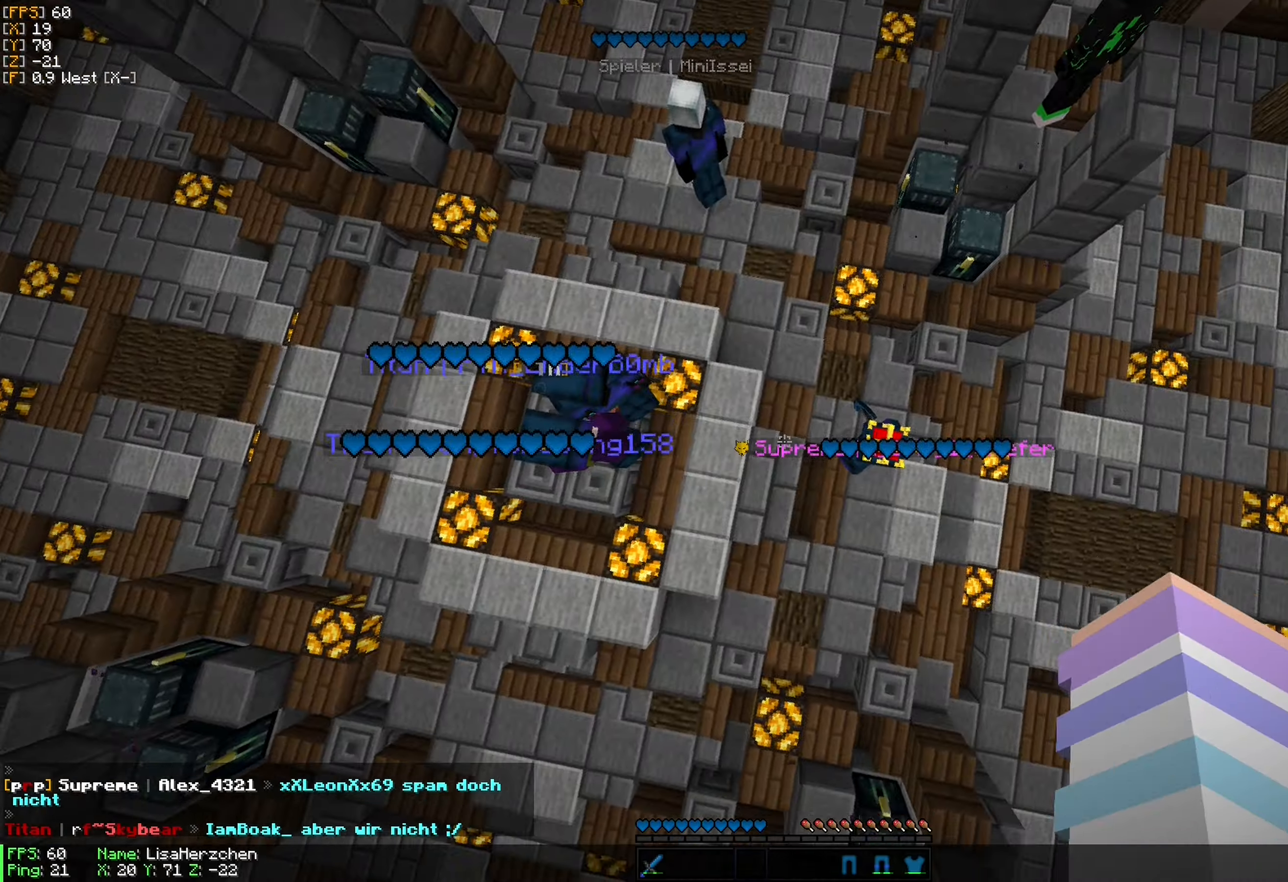
{"keys": [], "mouse": [], "events": []}
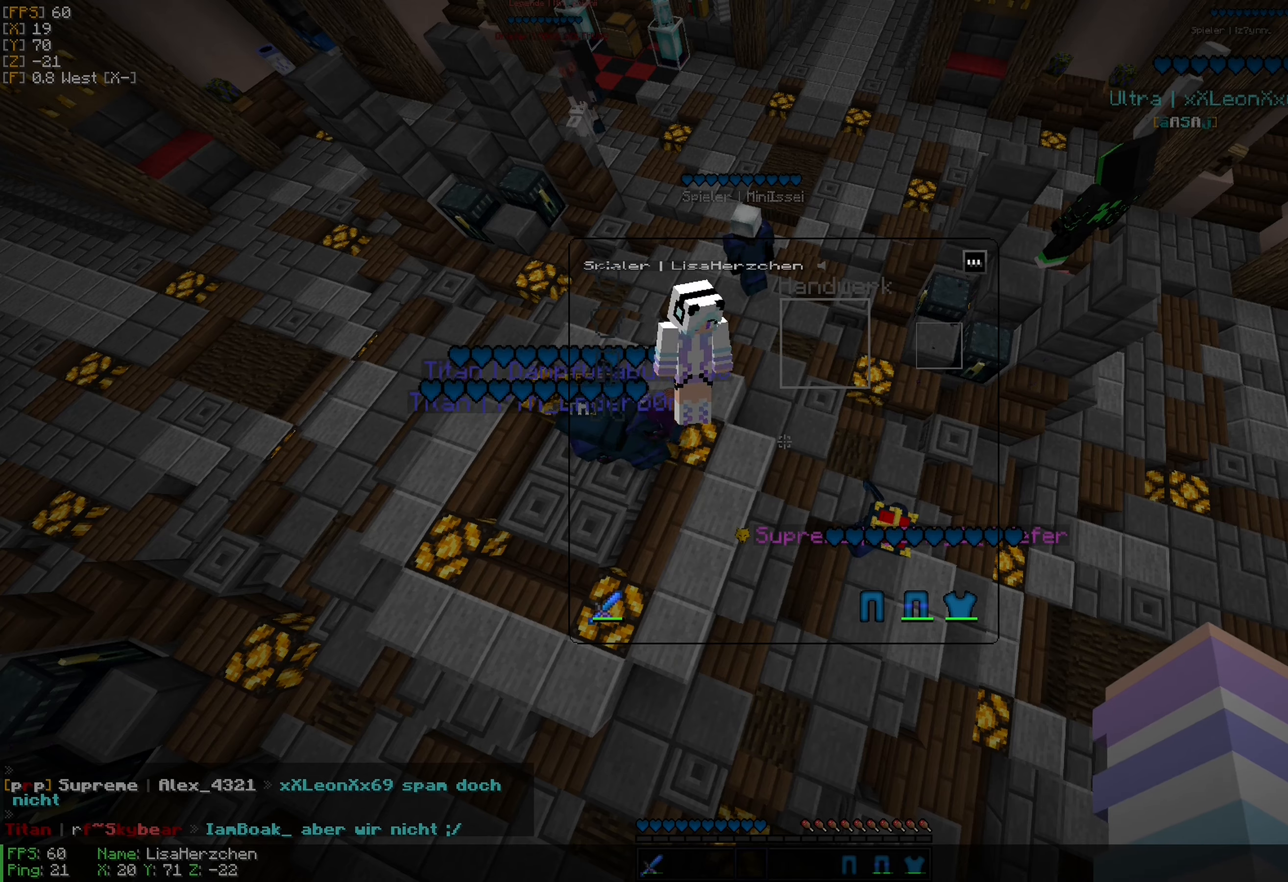
{"keys": [], "mouse": [], "events": []}
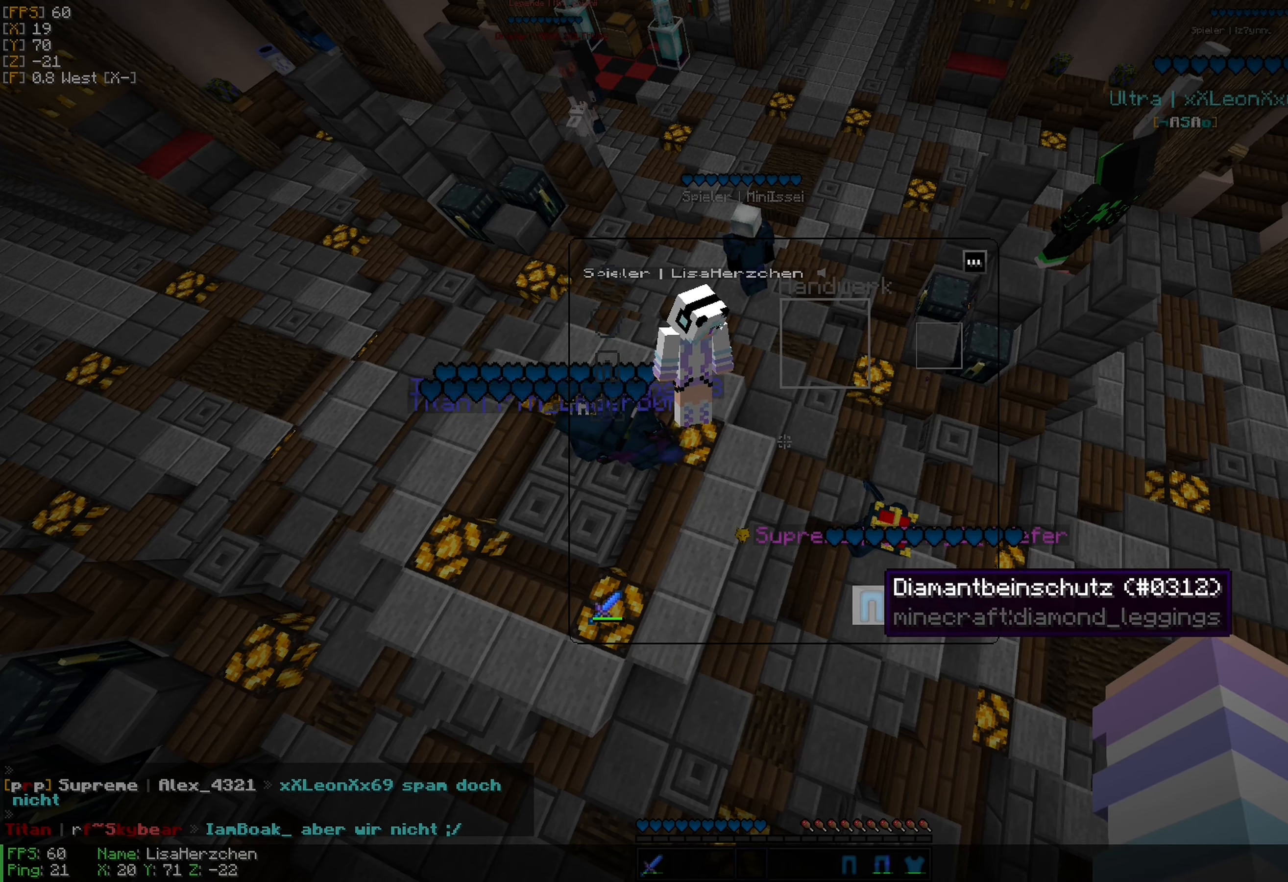
{"keys": [], "mouse": ["left"], "events": [[17, "mouse_left", "down"], [100, "mouse_left", "up"], [217, "mouse_left", "down"], [334, "mouse_left", "up"], [400, "mouse_left", "down"]]}
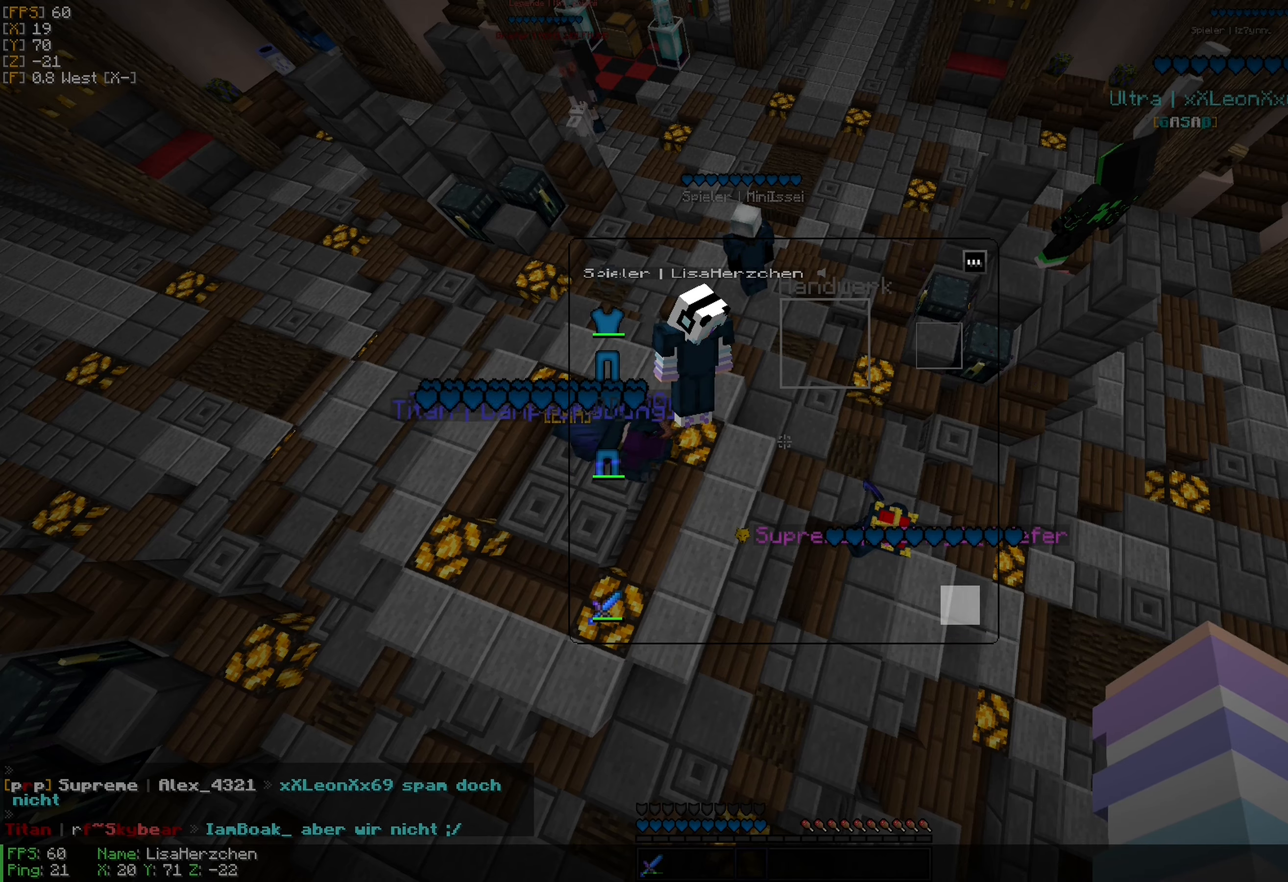
{"keys": [], "mouse": [], "events": [[17, "mouse_left", "up"], [84, "mouse_left", "down"], [184, "mouse_left", "up"]]}
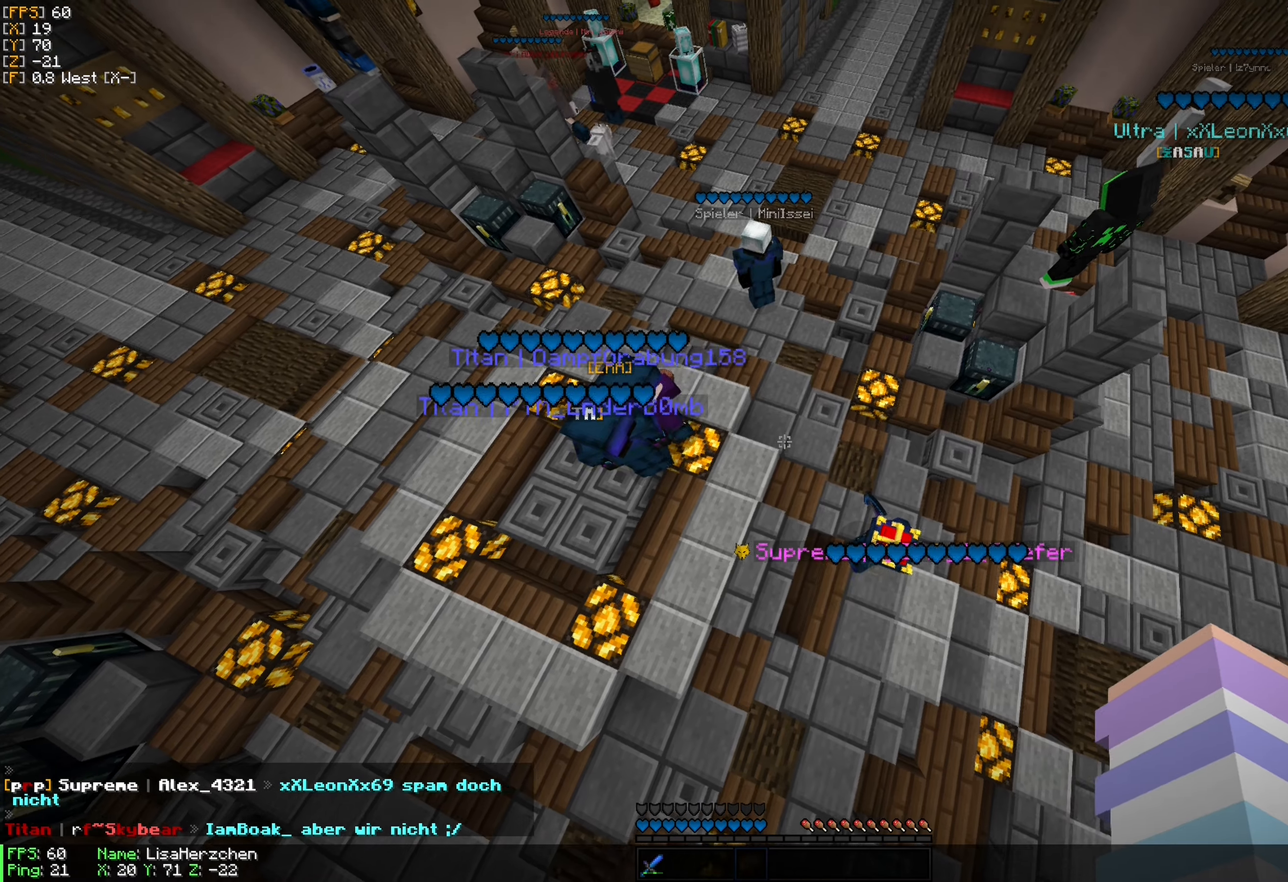
{"keys": [], "mouse": [], "events": []}
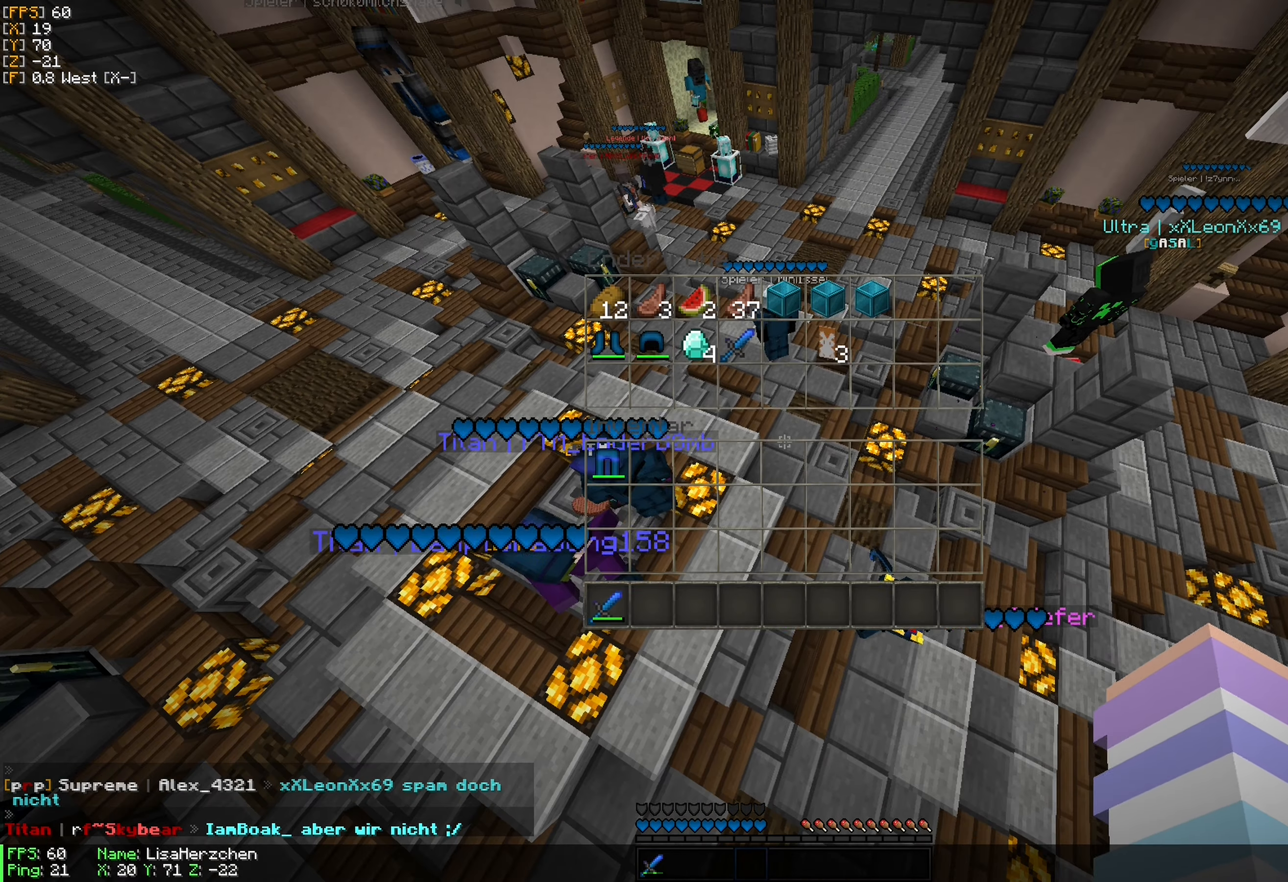
{"keys": [], "mouse": [], "events": []}
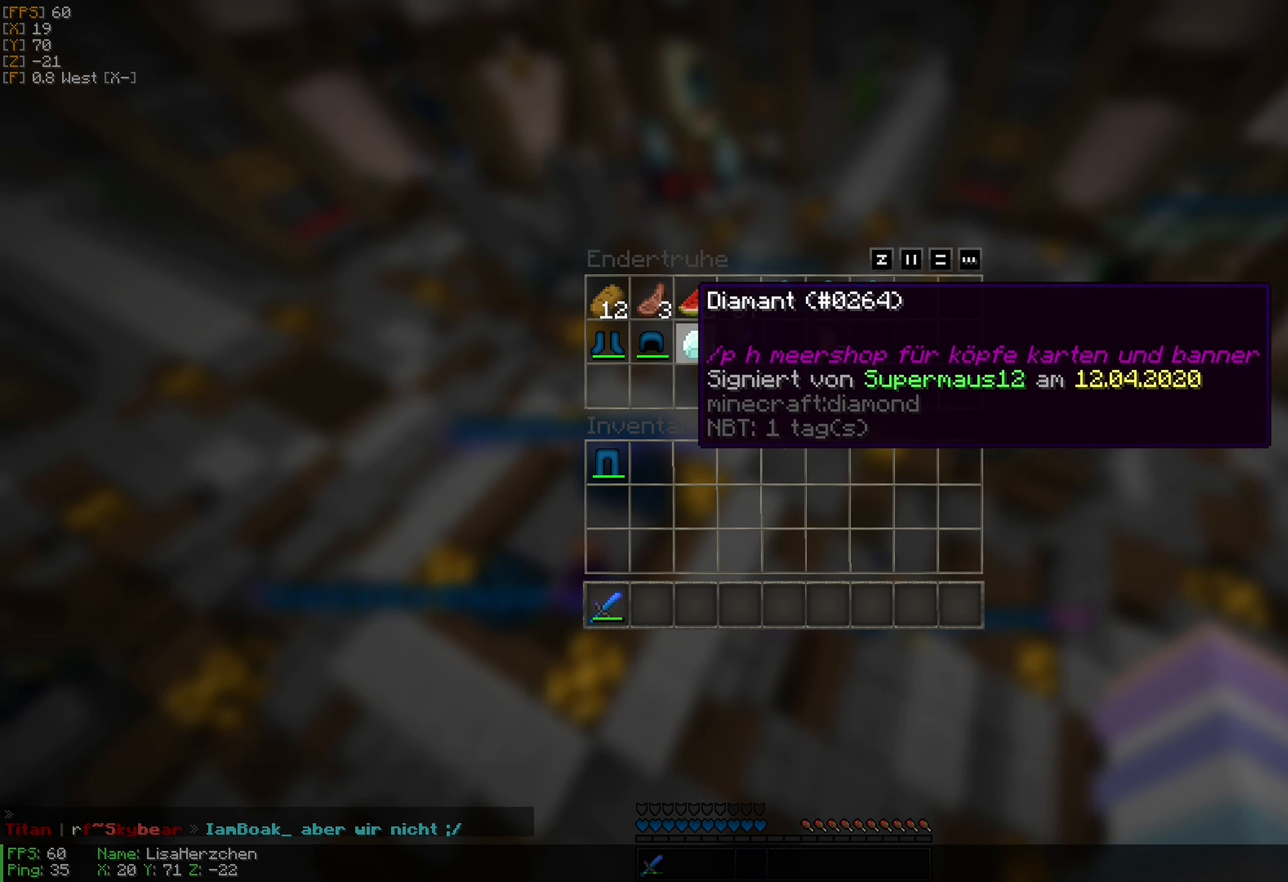
{"keys": [], "mouse": ["left"], "events": [[434, "mouse_left", "down"]]}
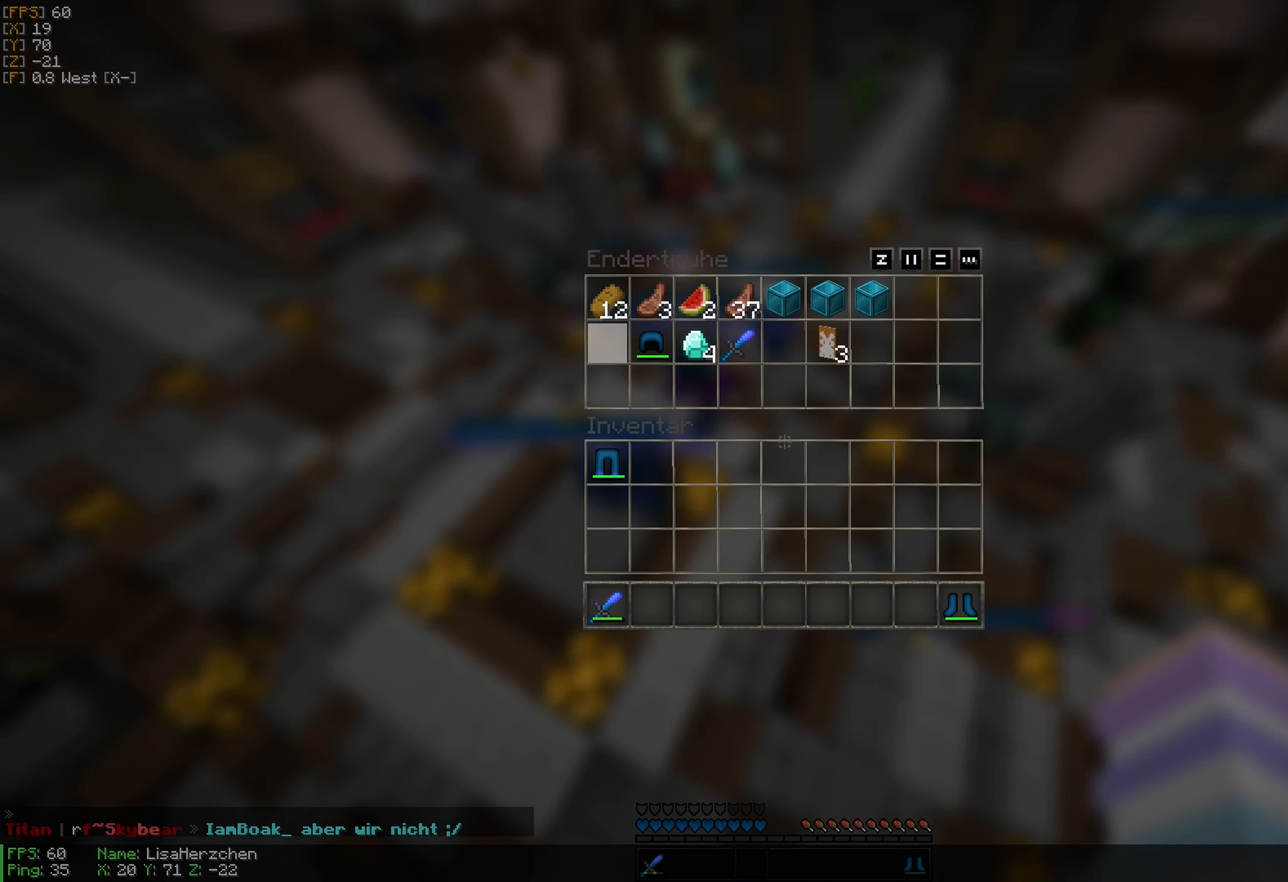
{"keys": [], "mouse": [], "events": [[17, "mouse_left", "up"]]}
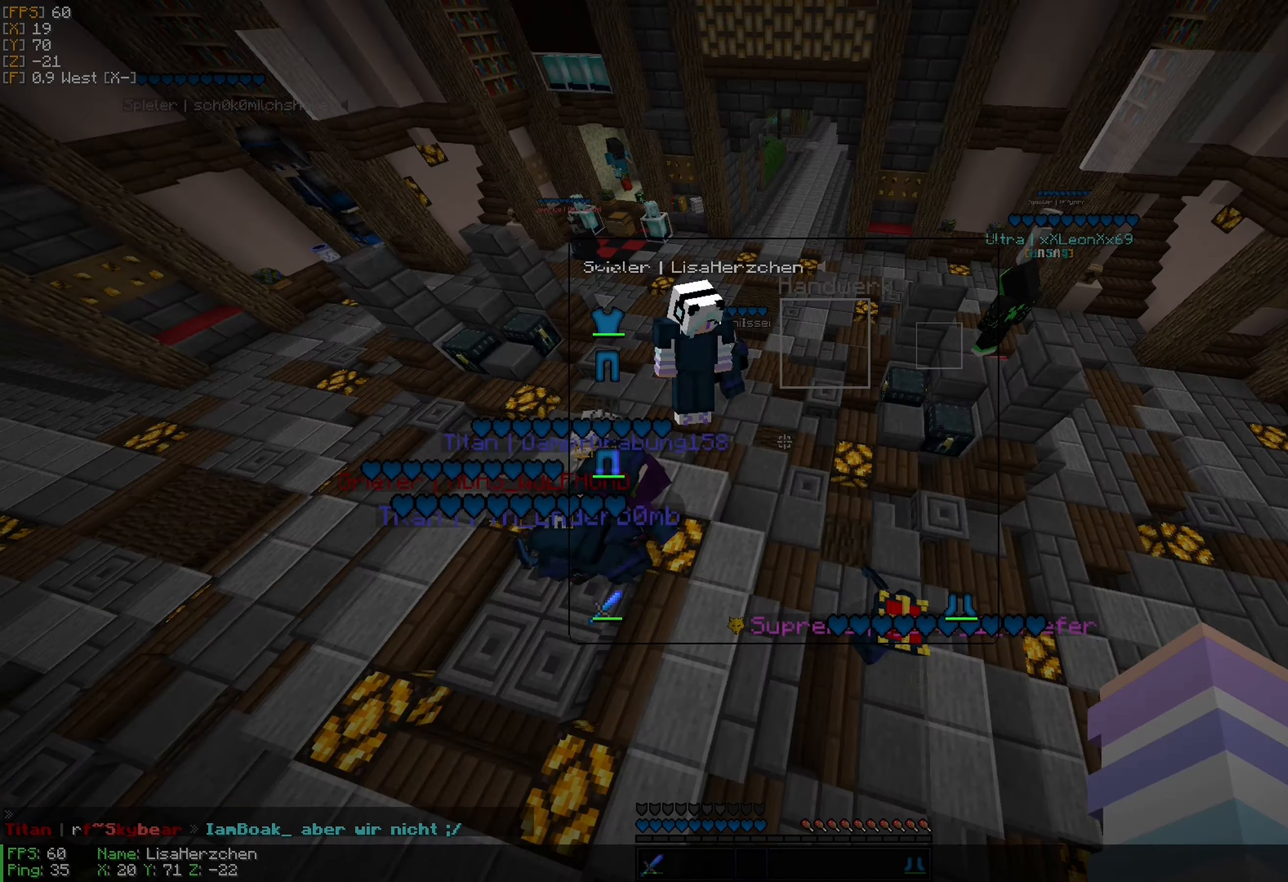
{"keys": [], "mouse": [], "events": []}
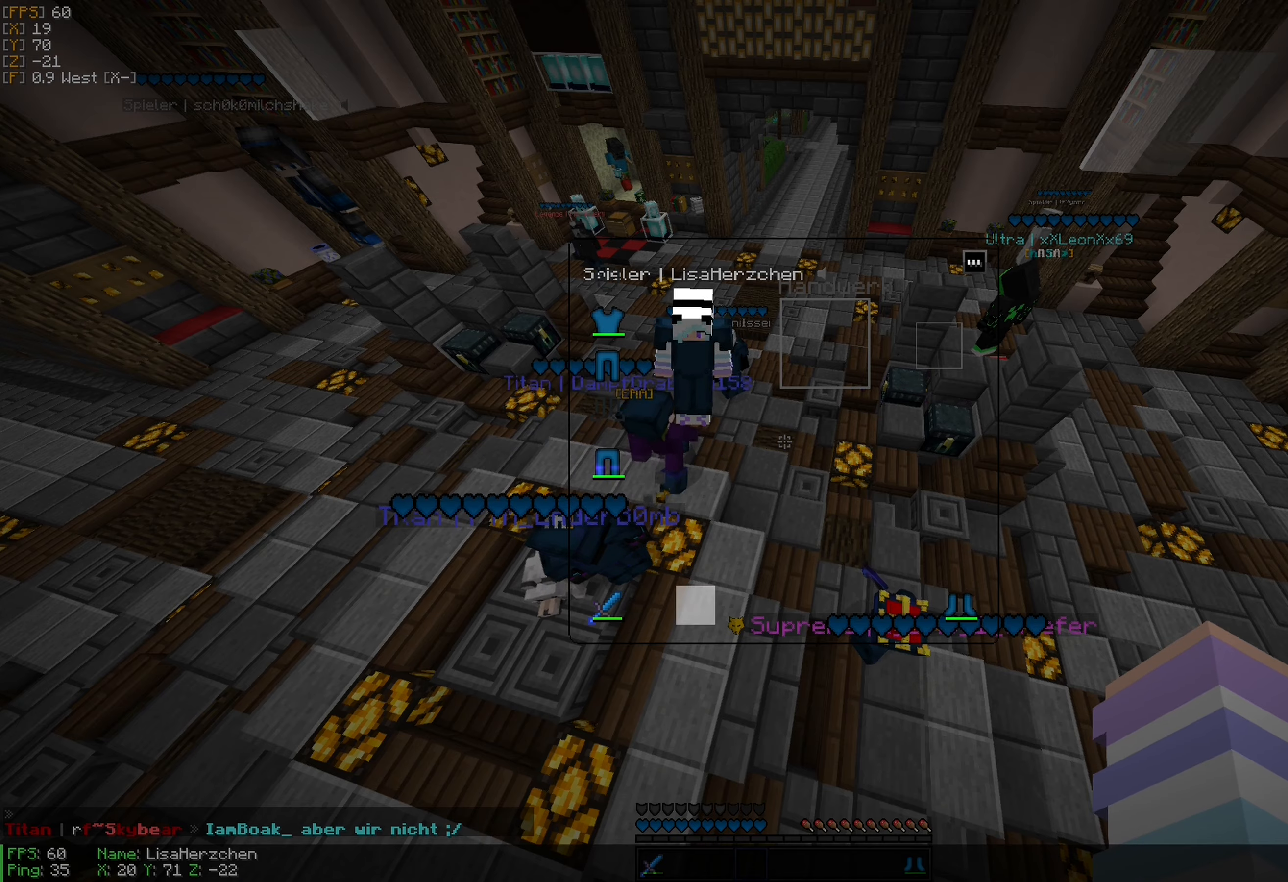
{"keys": [], "mouse": [], "events": []}
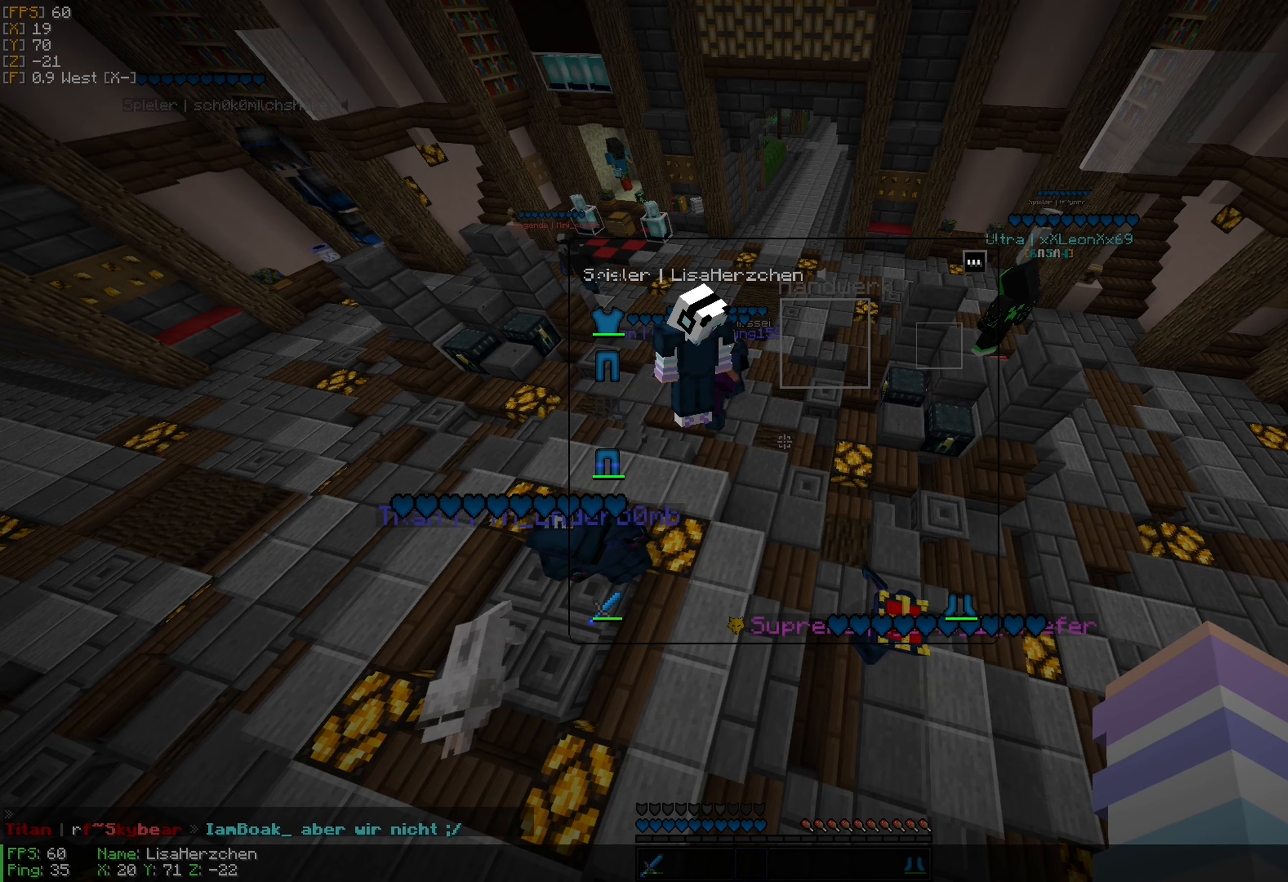
{"keys": [], "mouse": ["left"], "events": [[200, "mouse_left", "down"], [233, "mouse_left", "up"], [450, "mouse_left", "down"]]}